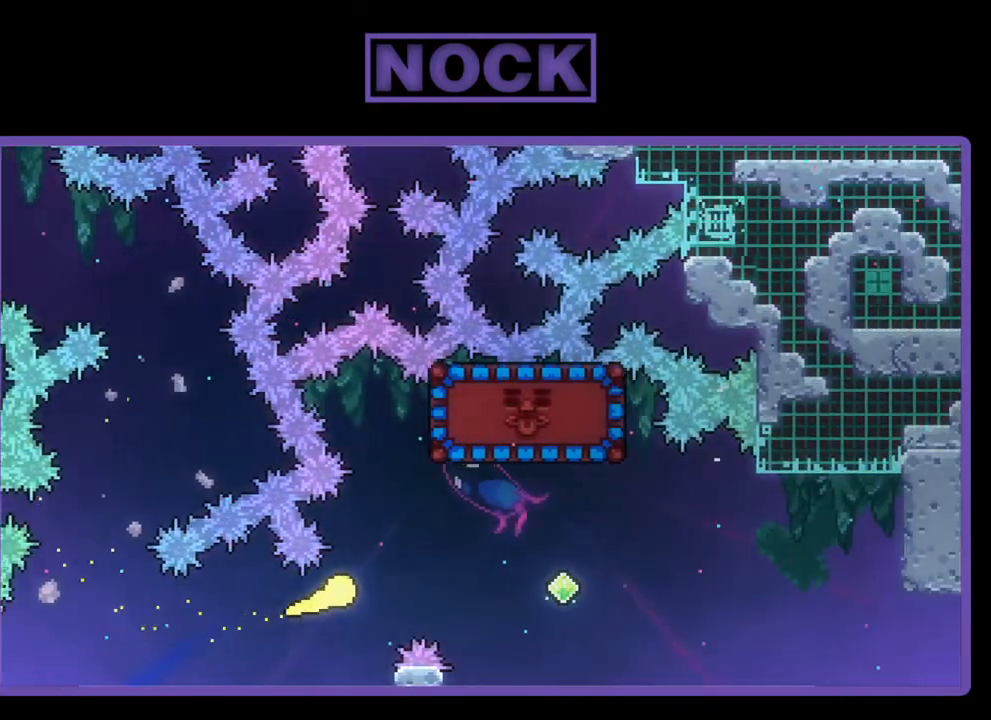
Gameplay with a controller (PlayStation layout); each line is a JSON object with the inputs held at the frame after it. "events" lists button and stick changes between this image and that frame as [ms after this image, input, new state], when the widget could be followed in between. Not read: right_stick.
{"buttons": ["CIRCLE", "R2"], "left_stick": "up", "events": [[383, "CIRCLE", "down"], [417, "left_stick", "up"]]}
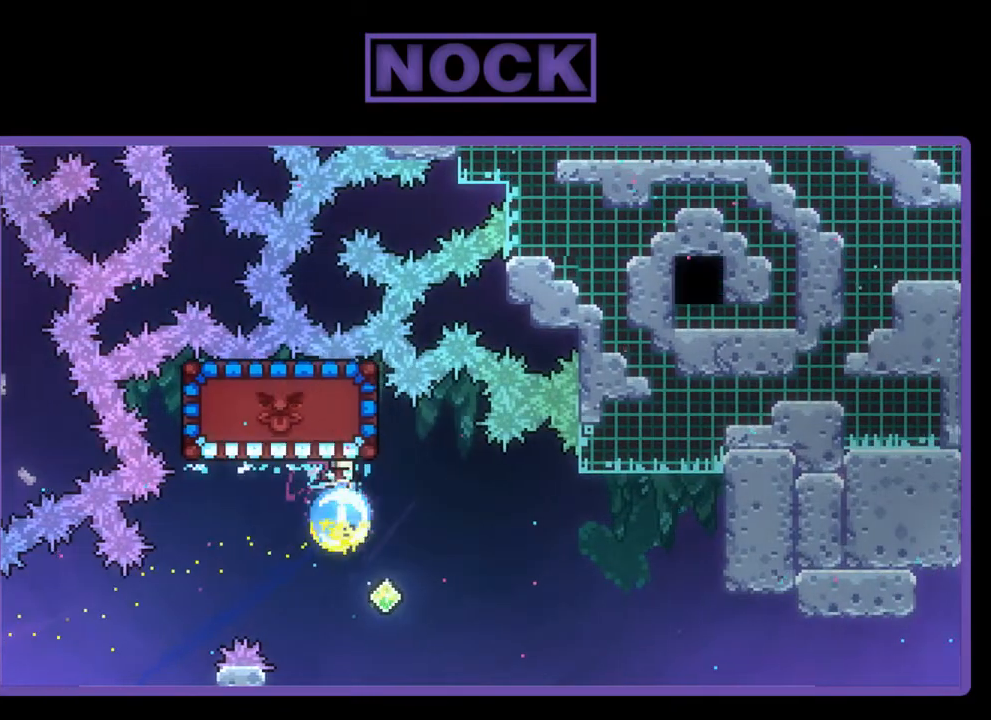
{"buttons": ["DPAD_RIGHT"], "left_stick": "center", "events": [[117, "CIRCLE", "up"], [183, "left_stick", "up-right"], [350, "R2", "up"], [383, "left_stick", "center"], [483, "DPAD_RIGHT", "down"]]}
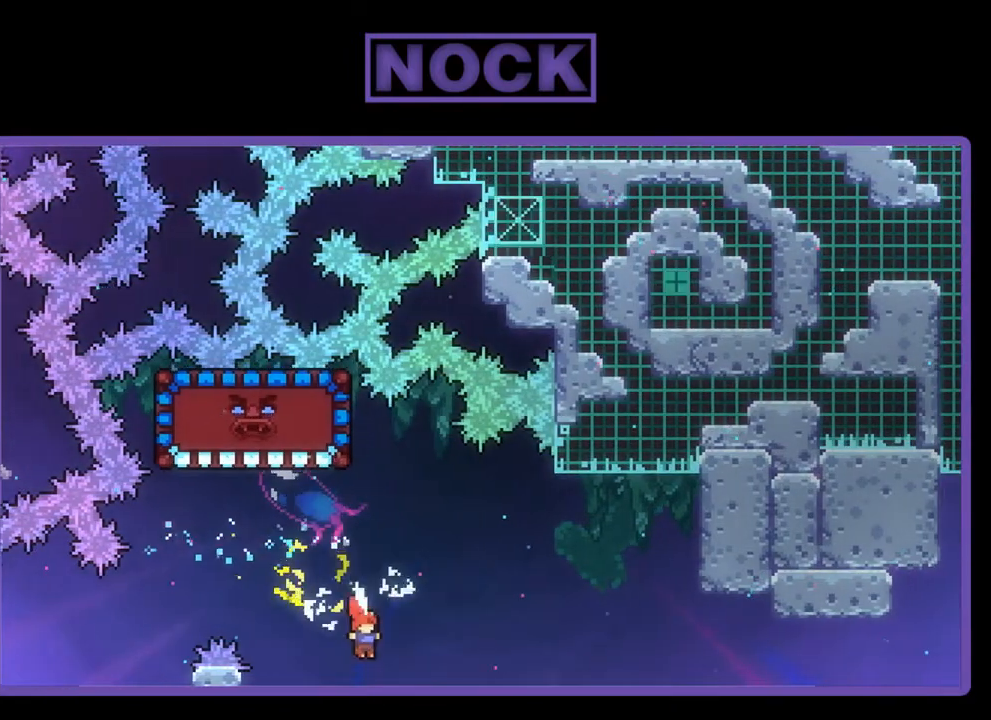
{"buttons": ["CIRCLE", "R2", "DPAD_UP", "DPAD_LEFT"], "left_stick": "center", "events": [[50, "R2", "down"], [117, "CIRCLE", "down"], [150, "DPAD_UP", "down"], [183, "DPAD_RIGHT", "up"], [283, "DPAD_LEFT", "down"], [383, "DPAD_LEFT", "up"], [417, "DPAD_LEFT", "down"]]}
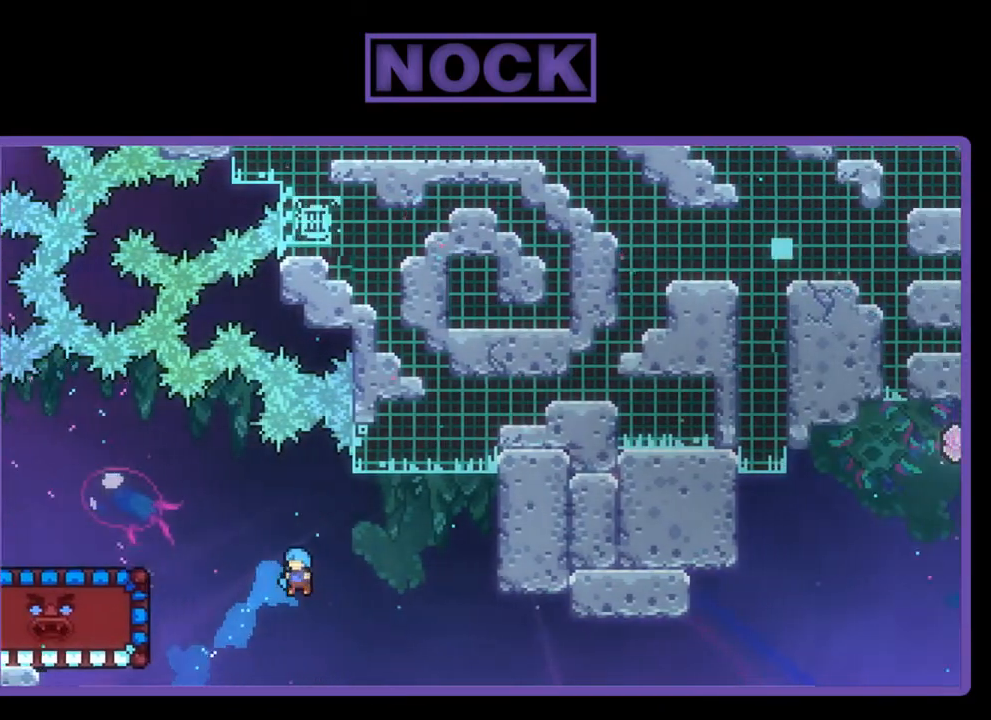
{"buttons": ["CIRCLE", "R2", "DPAD_UP", "DPAD_LEFT"], "left_stick": "center", "events": [[183, "CIRCLE", "up"], [383, "CIRCLE", "down"]]}
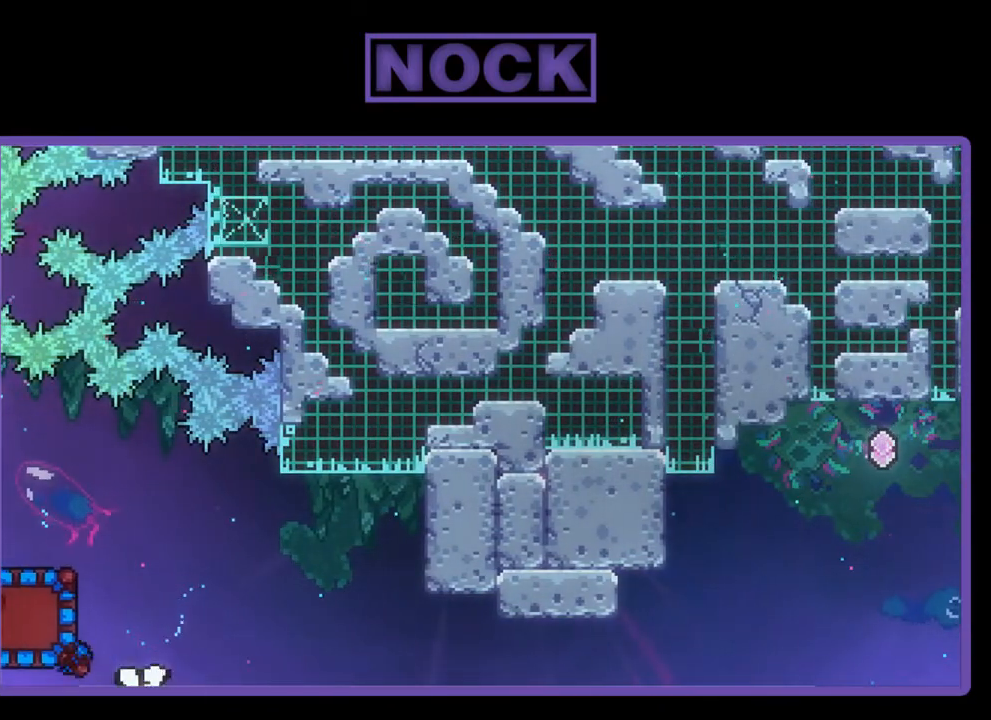
{"buttons": [], "left_stick": "center", "events": [[17, "DPAD_LEFT", "up"], [83, "CROSS", "down"], [83, "R2", "up"], [117, "DPAD_UP", "up"], [183, "CIRCLE", "up"], [283, "CROSS", "up"]]}
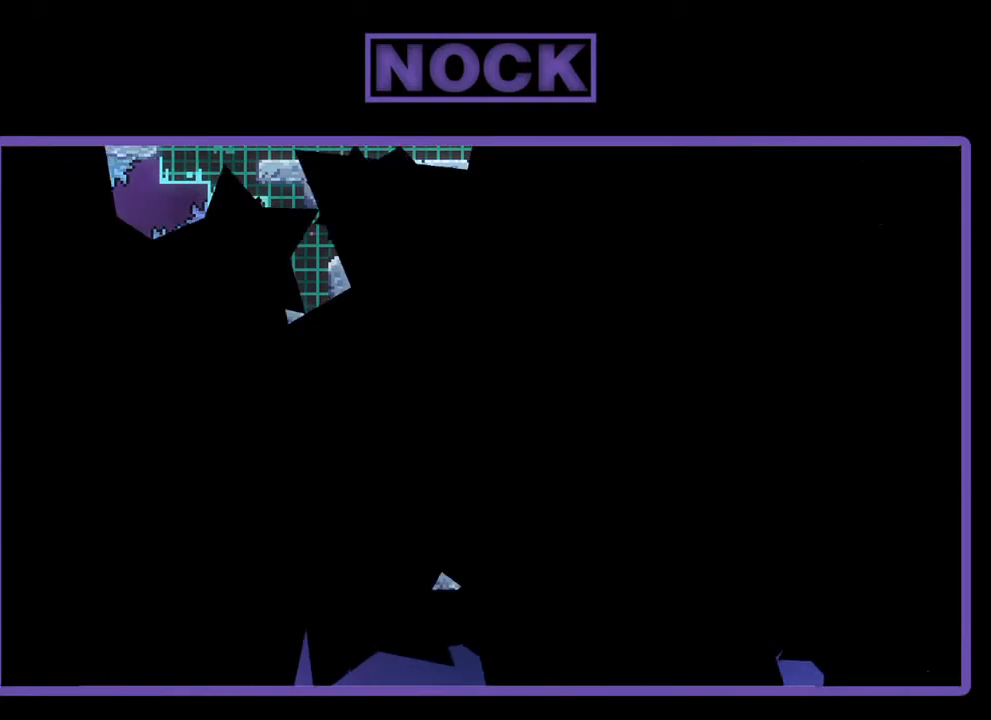
{"buttons": [], "left_stick": "center", "events": []}
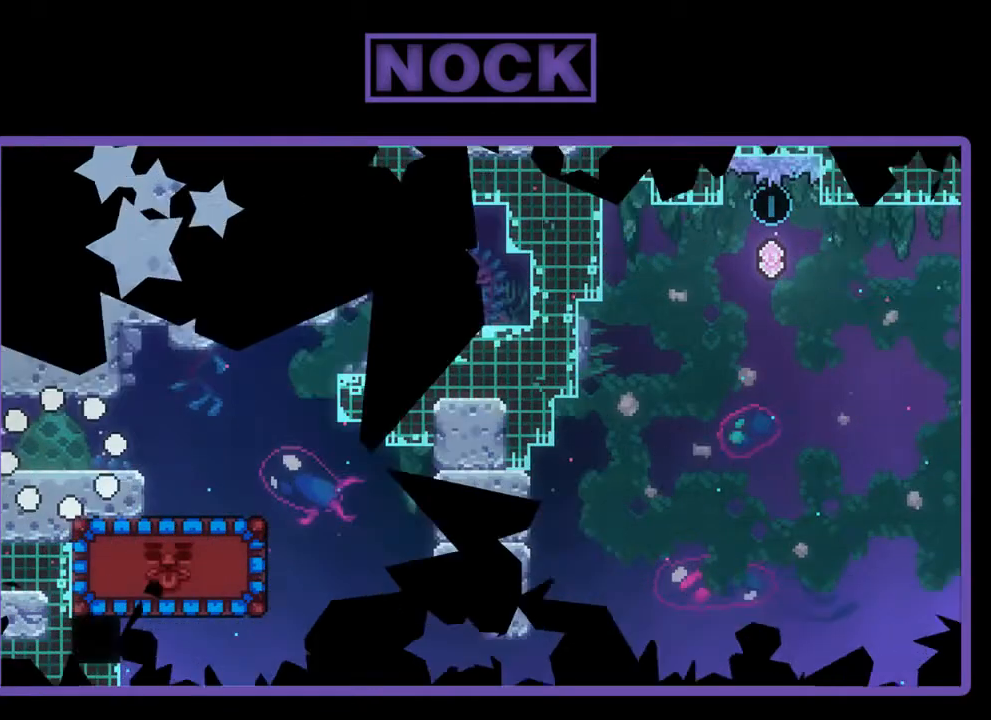
{"buttons": ["R2", "DPAD_RIGHT"], "left_stick": "center", "events": [[150, "R2", "down"], [217, "DPAD_RIGHT", "down"]]}
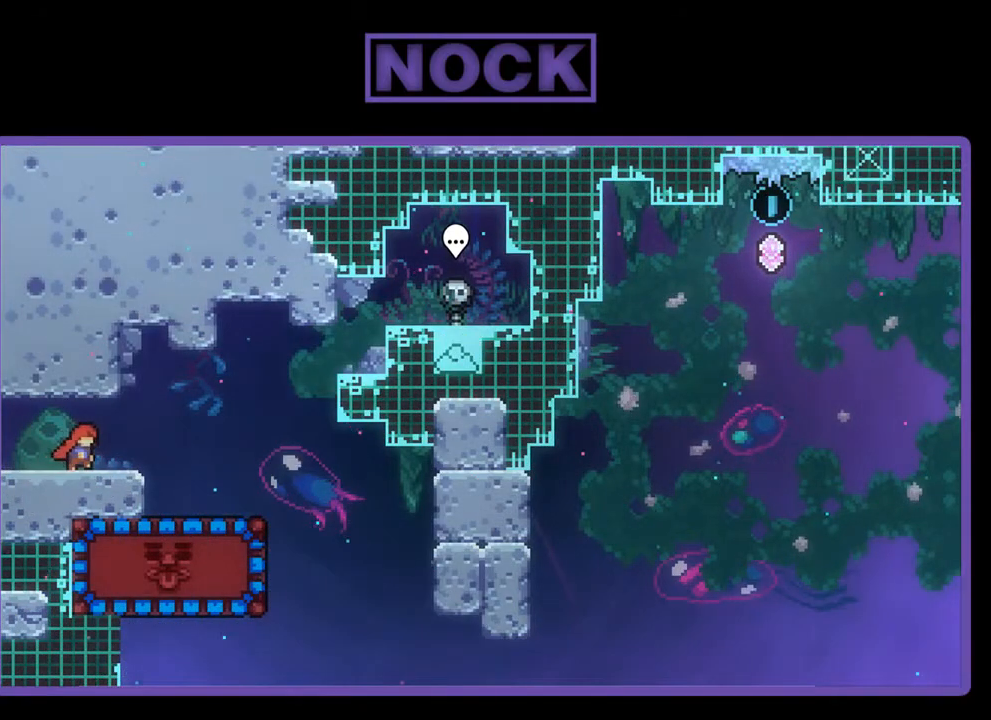
{"buttons": ["R2", "DPAD_RIGHT"], "left_stick": "center", "events": [[217, "CROSS", "down"], [383, "CROSS", "up"]]}
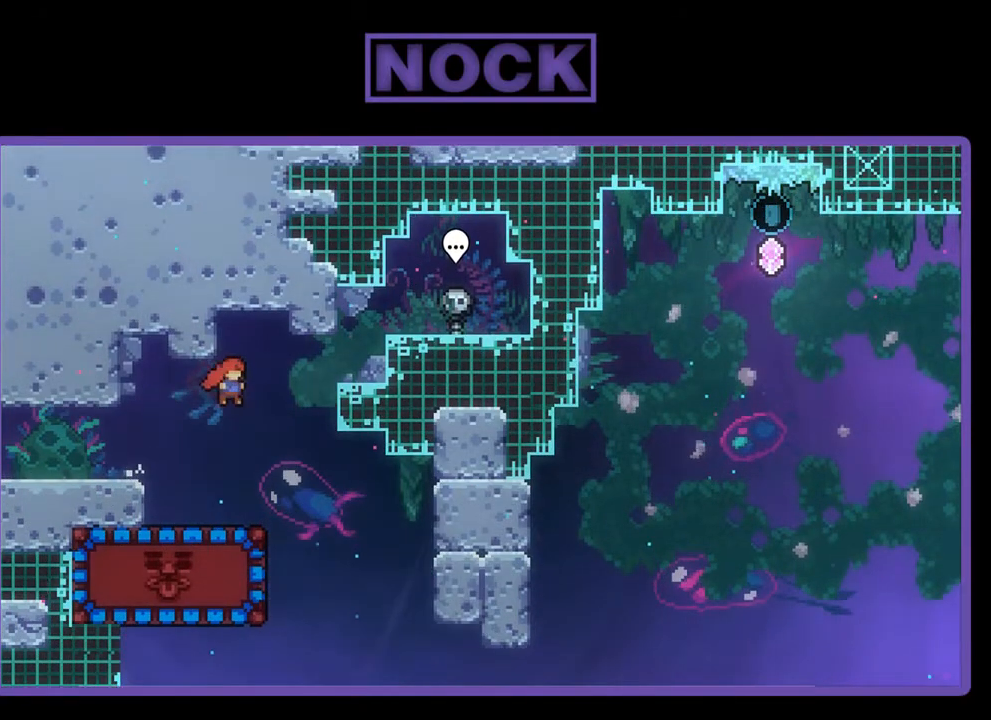
{"buttons": ["CIRCLE", "R2", "DPAD_LEFT"], "left_stick": "center", "events": [[217, "DPAD_RIGHT", "up"], [350, "DPAD_LEFT", "down"], [383, "CIRCLE", "down"]]}
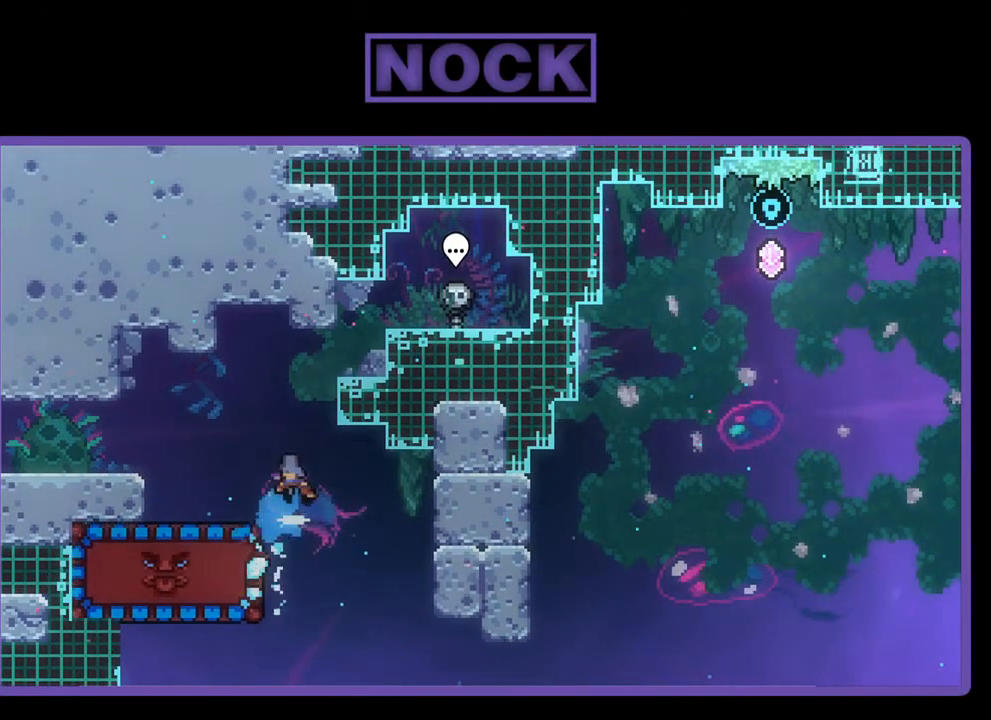
{"buttons": ["R2"], "left_stick": "center", "events": [[50, "CIRCLE", "up"], [217, "DPAD_LEFT", "up"], [317, "DPAD_LEFT", "down"], [417, "DPAD_LEFT", "up"]]}
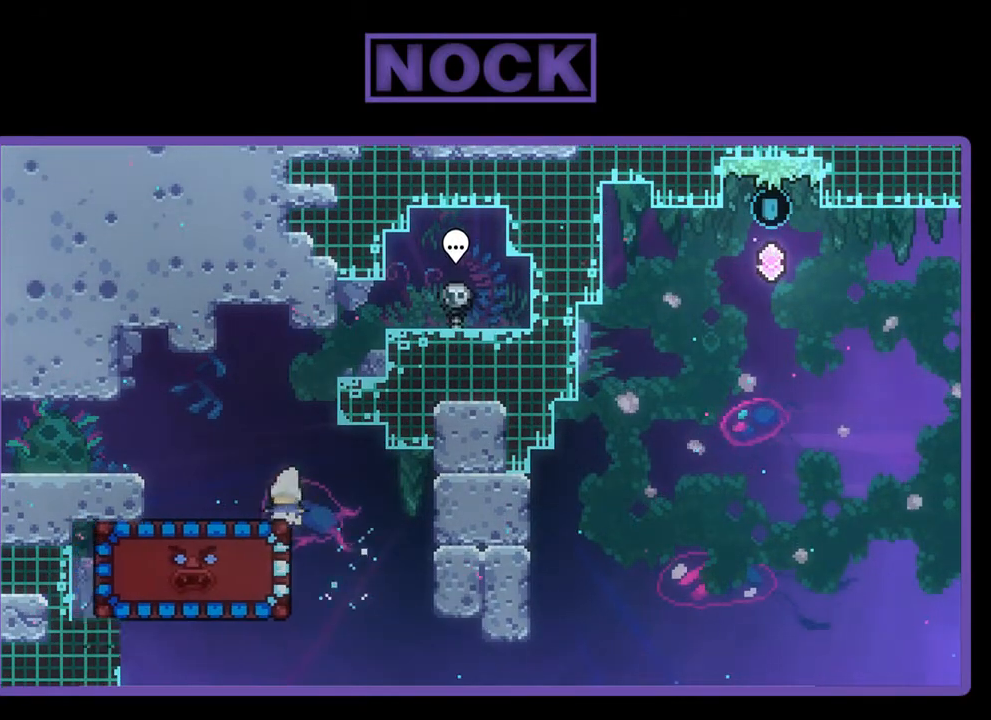
{"buttons": ["R2"], "left_stick": "center", "events": []}
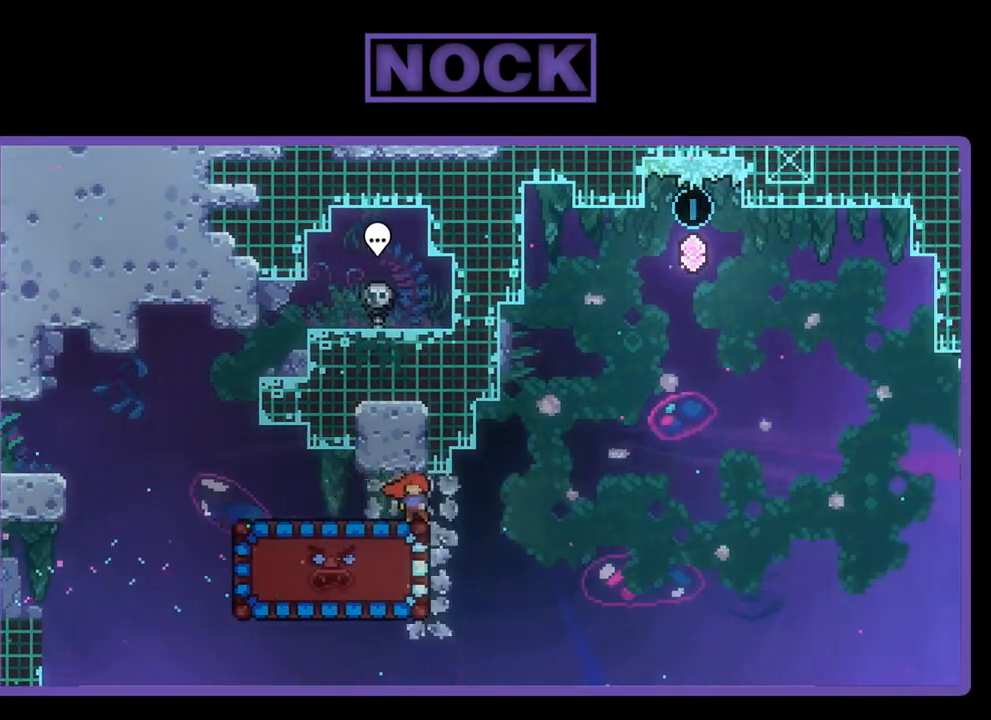
{"buttons": ["CIRCLE", "R2", "DPAD_DOWN"], "left_stick": "center", "events": [[383, "CIRCLE", "down"], [383, "DPAD_DOWN", "down"]]}
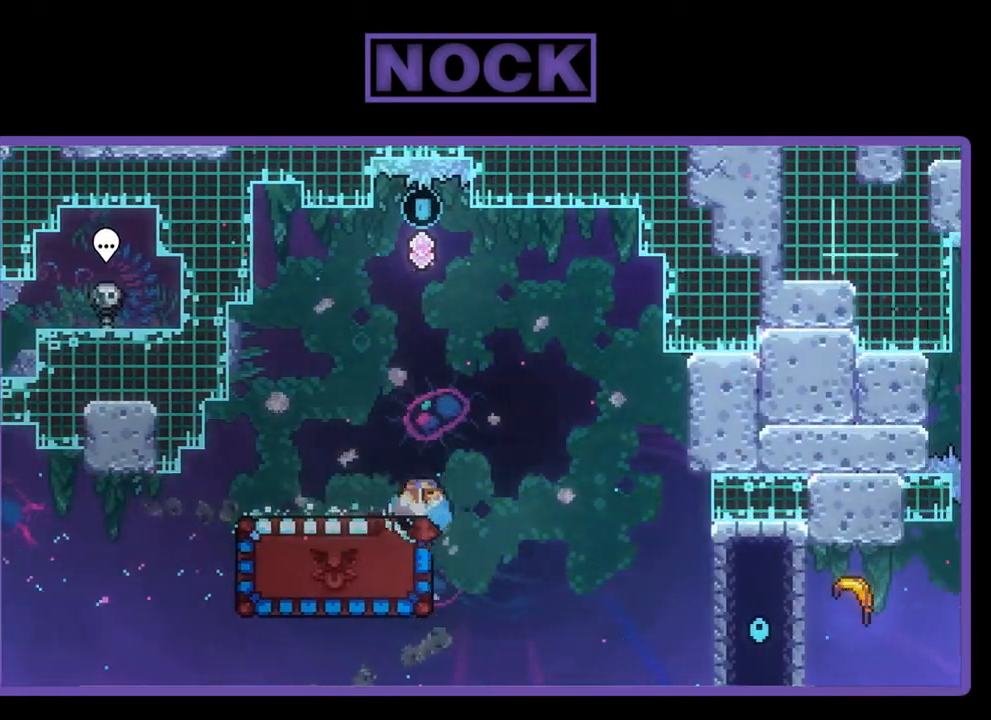
{"buttons": ["R2"], "left_stick": "center", "events": [[83, "CIRCLE", "up"], [83, "DPAD_DOWN", "up"]]}
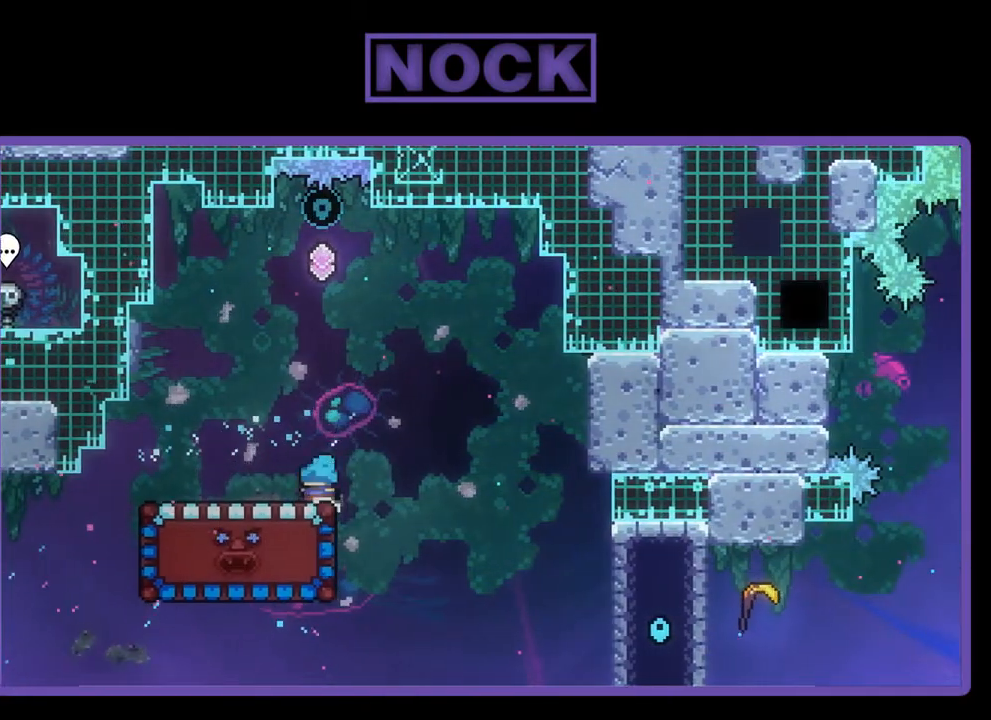
{"buttons": ["R2", "DPAD_DOWN"], "left_stick": "center", "events": [[17, "DPAD_DOWN", "down"]]}
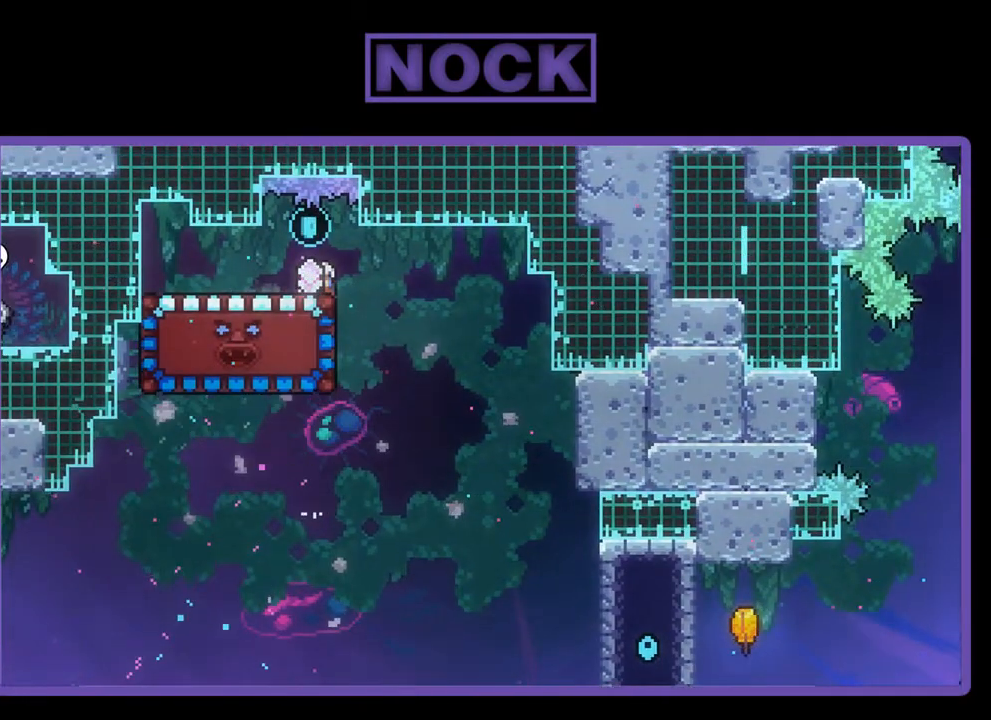
{"buttons": ["R2", "DPAD_DOWN"], "left_stick": "center", "events": []}
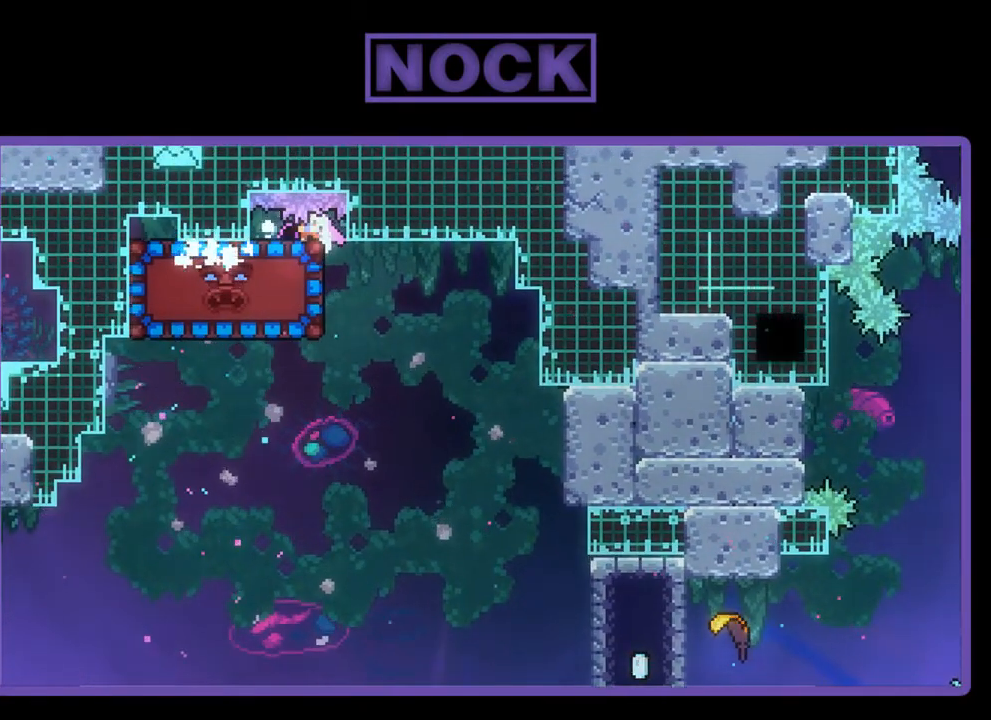
{"buttons": [], "left_stick": "center", "events": [[383, "DPAD_DOWN", "up"], [483, "R2", "up"]]}
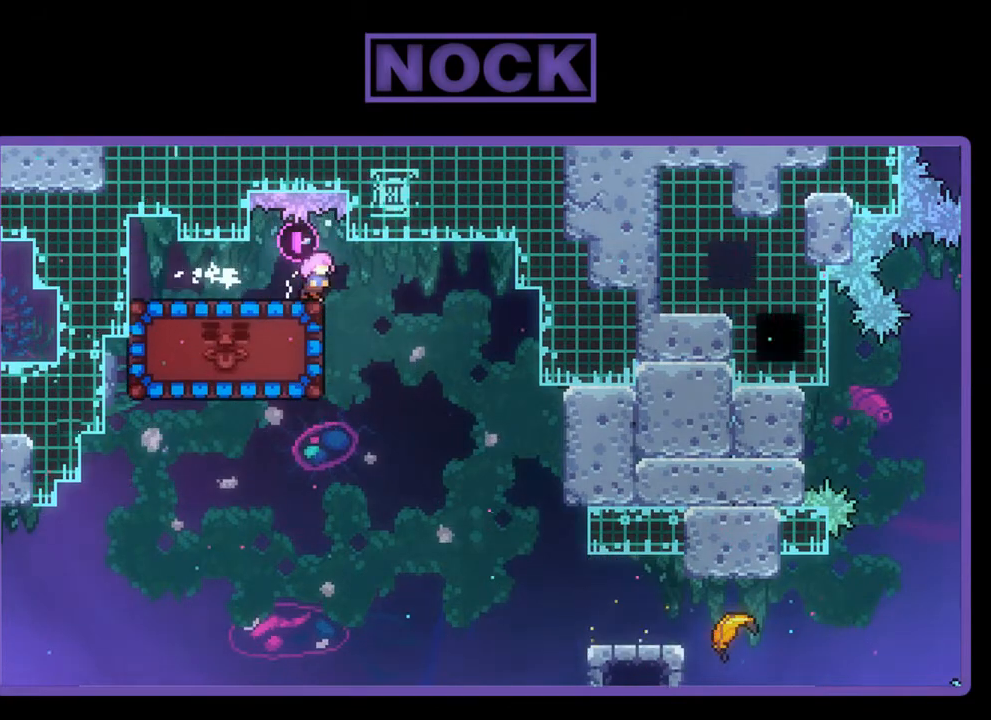
{"buttons": ["CIRCLE", "R2", "DPAD_LEFT"], "left_stick": "center", "events": [[17, "DPAD_RIGHT", "down"], [217, "DPAD_RIGHT", "up"], [317, "R2", "down"], [383, "DPAD_LEFT", "down"], [450, "CIRCLE", "down"]]}
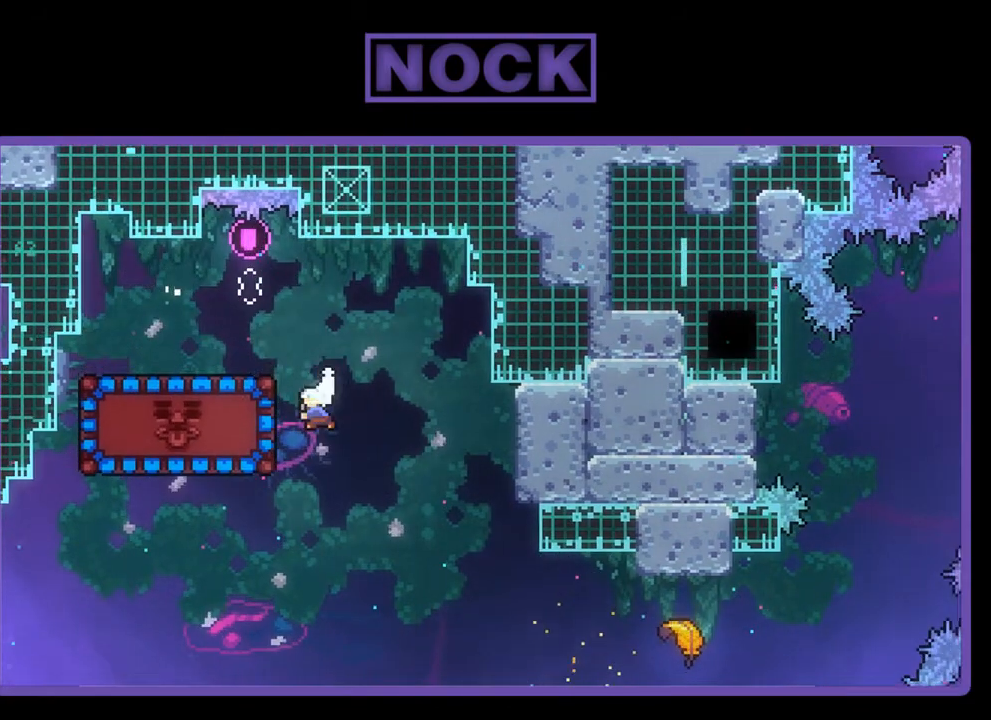
{"buttons": ["DPAD_RIGHT"], "left_stick": "center", "events": [[150, "CIRCLE", "up"], [183, "DPAD_LEFT", "up"], [183, "R2", "up"], [250, "DPAD_RIGHT", "down"]]}
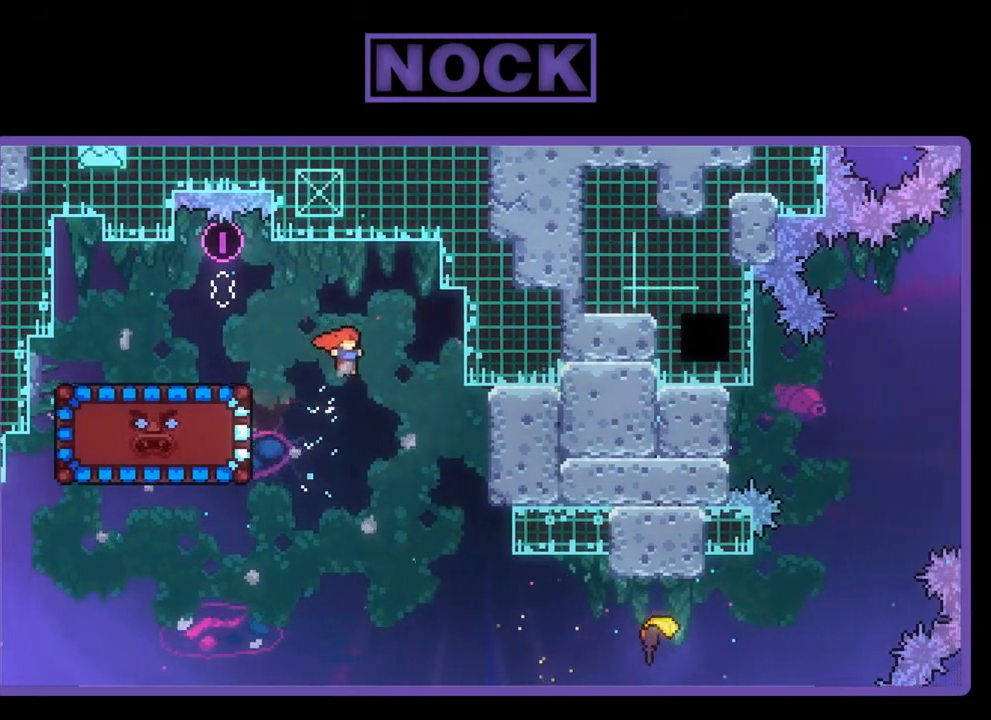
{"buttons": ["DPAD_RIGHT"], "left_stick": "center", "events": [[217, "DPAD_RIGHT", "up"], [317, "DPAD_RIGHT", "down"]]}
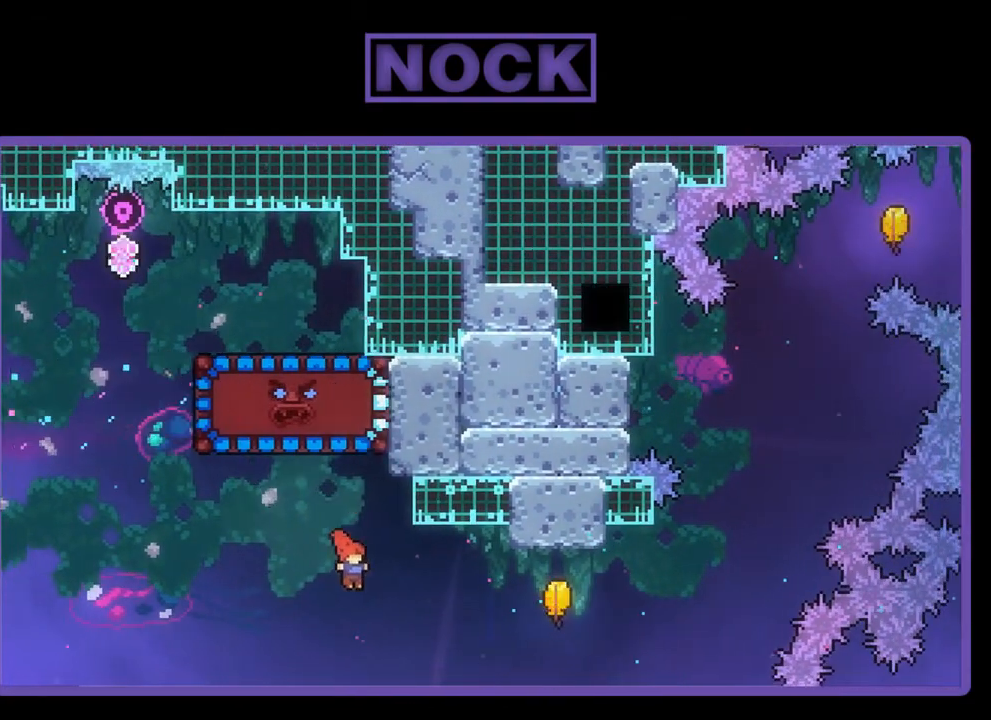
{"buttons": ["R2", "DPAD_RIGHT"], "left_stick": "center", "events": [[17, "R2", "down"], [83, "CIRCLE", "down"], [317, "CIRCLE", "up"]]}
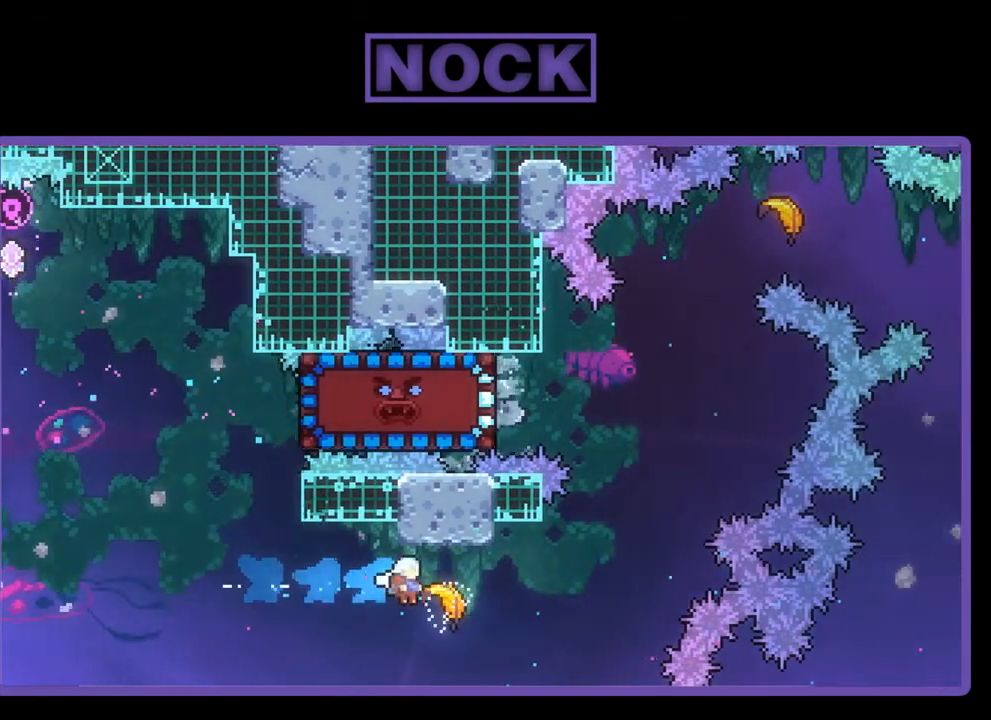
{"buttons": ["R2"], "left_stick": "right", "events": [[50, "DPAD_RIGHT", "up"], [183, "left_stick", "right"]]}
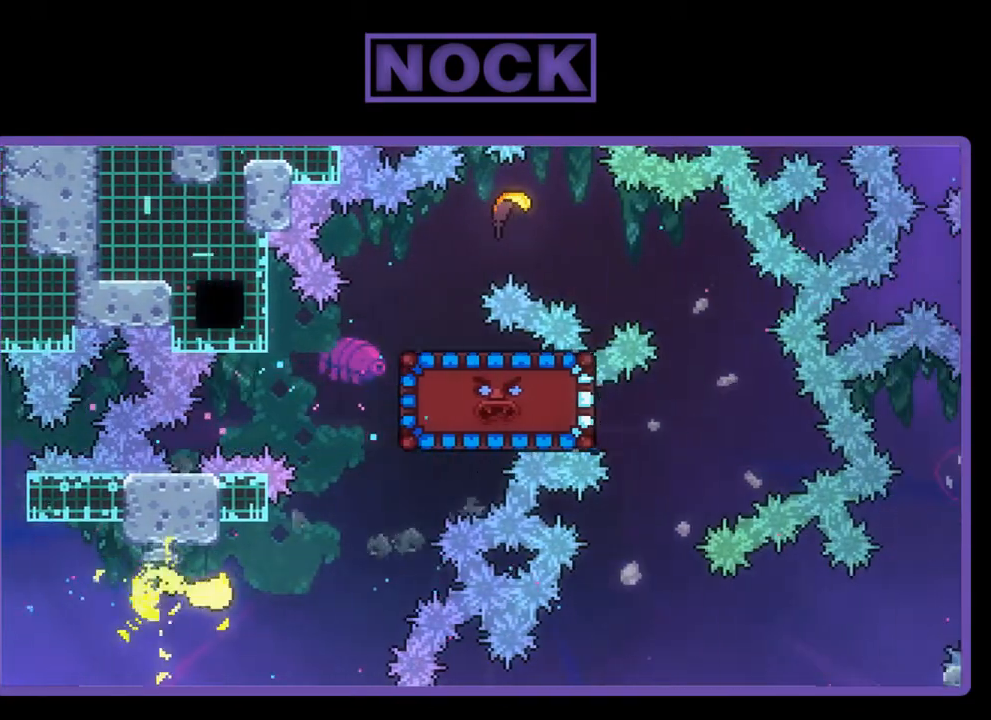
{"buttons": ["R2"], "left_stick": "up", "events": [[183, "left_stick", "up-right"], [383, "left_stick", "up"]]}
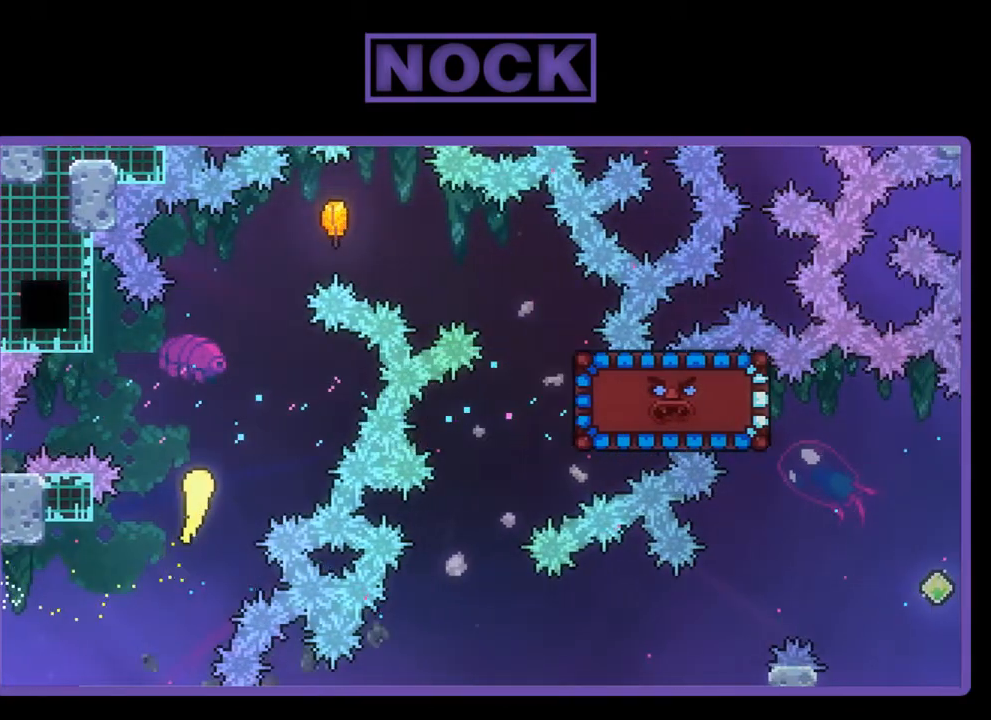
{"buttons": ["R2"], "left_stick": "up-right", "events": [[217, "left_stick", "up-right"]]}
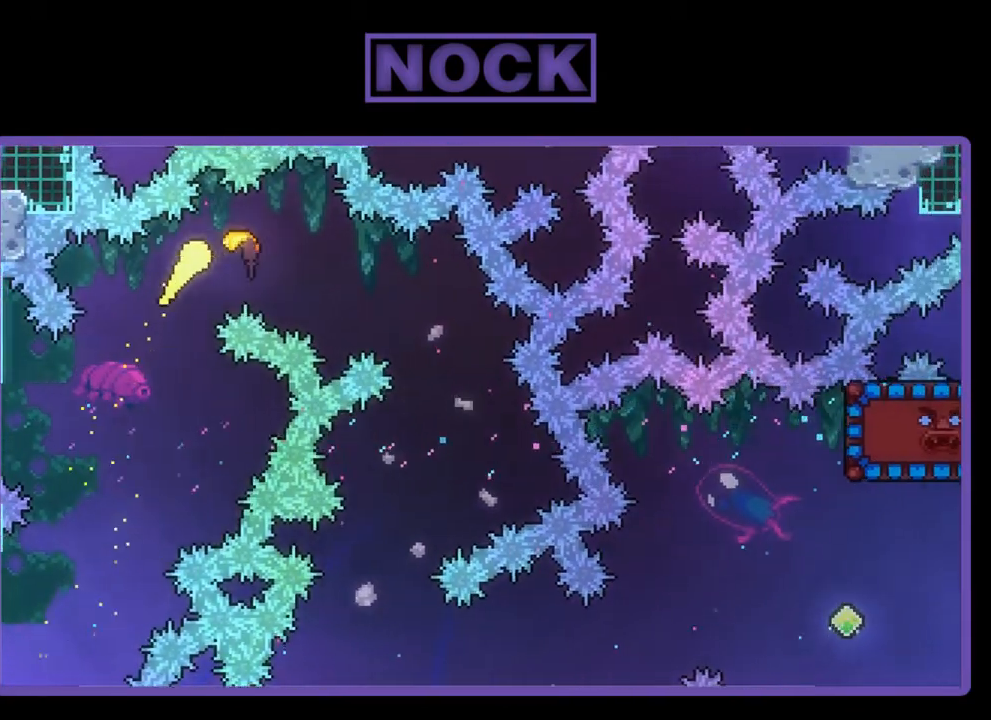
{"buttons": ["R2"], "left_stick": "down", "events": [[83, "left_stick", "right"], [183, "left_stick", "down-right"], [417, "left_stick", "down"]]}
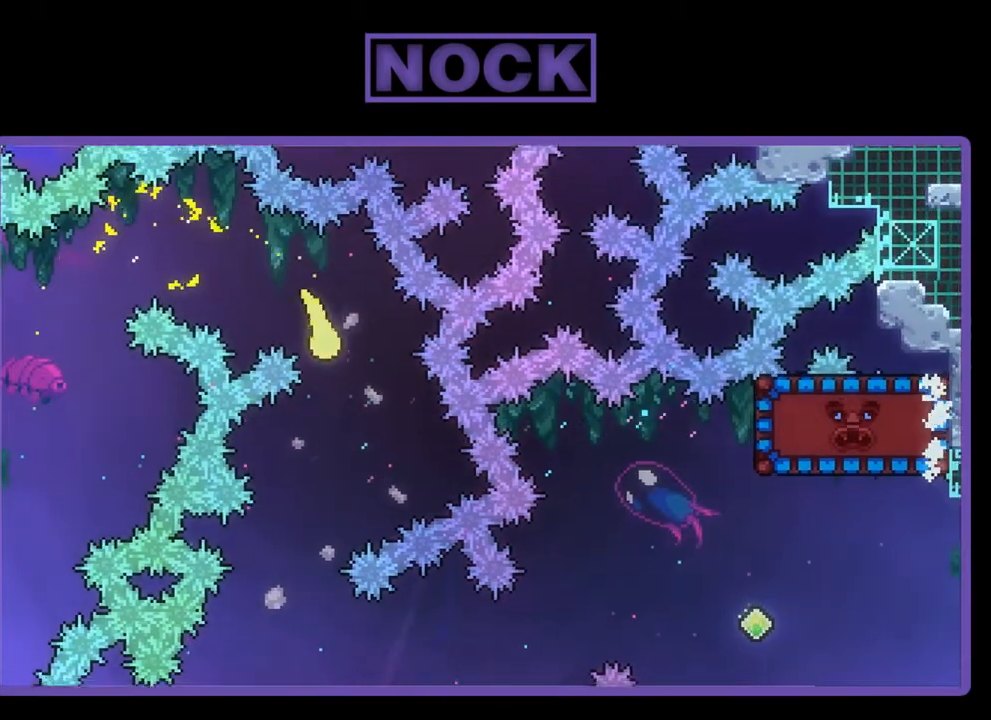
{"buttons": ["R2"], "left_stick": "down-right", "events": [[350, "left_stick", "down-right"]]}
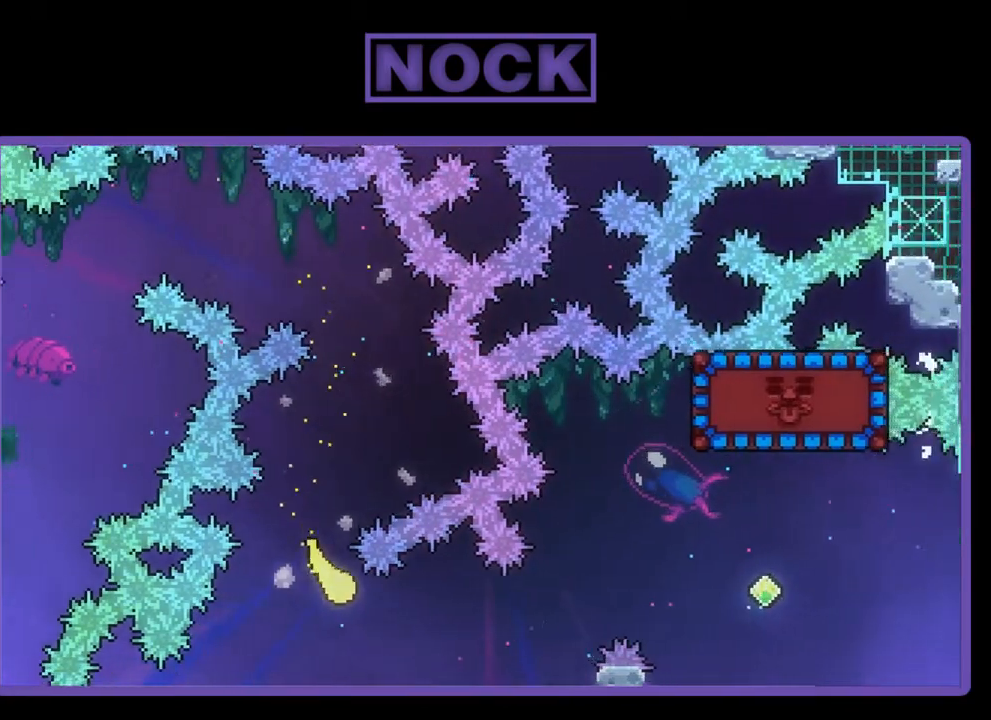
{"buttons": ["R2"], "left_stick": "right", "events": [[133, "left_stick", "right"]]}
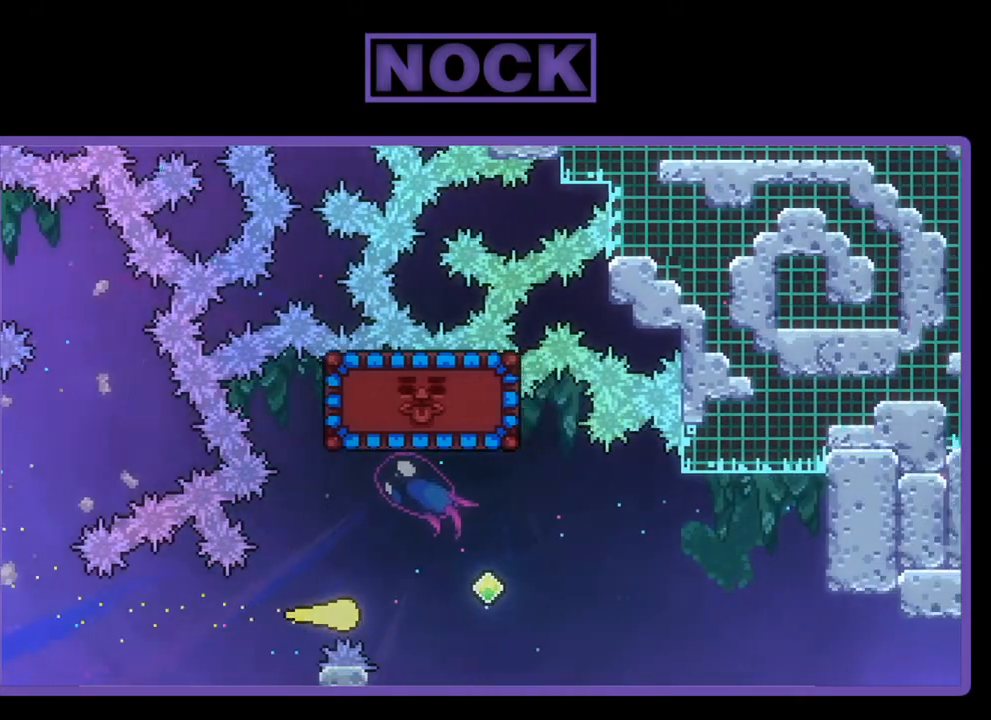
{"buttons": ["CIRCLE", "R2"], "left_stick": "up", "events": [[33, "left_stick", "up-right"], [183, "CIRCLE", "down"], [250, "left_stick", "up"]]}
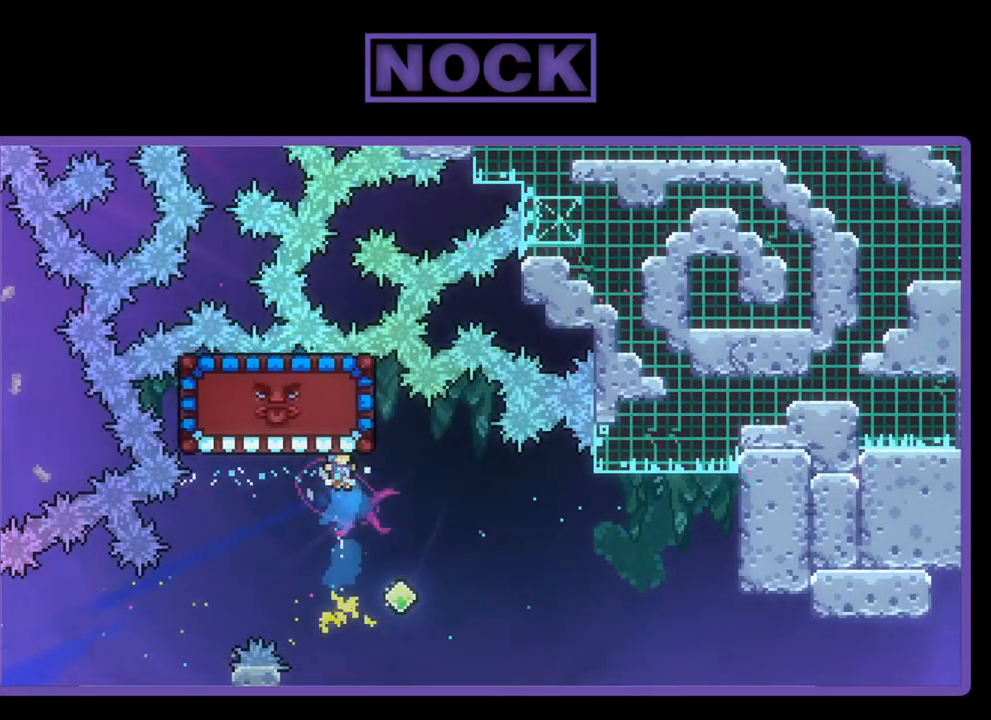
{"buttons": ["CIRCLE", "R2", "DPAD_UP"], "left_stick": "center", "events": [[83, "CIRCLE", "up"], [117, "left_stick", "center"], [150, "R2", "up"], [217, "DPAD_RIGHT", "down"], [383, "DPAD_RIGHT", "up"], [383, "DPAD_UP", "down"], [450, "CIRCLE", "down"], [450, "R2", "down"]]}
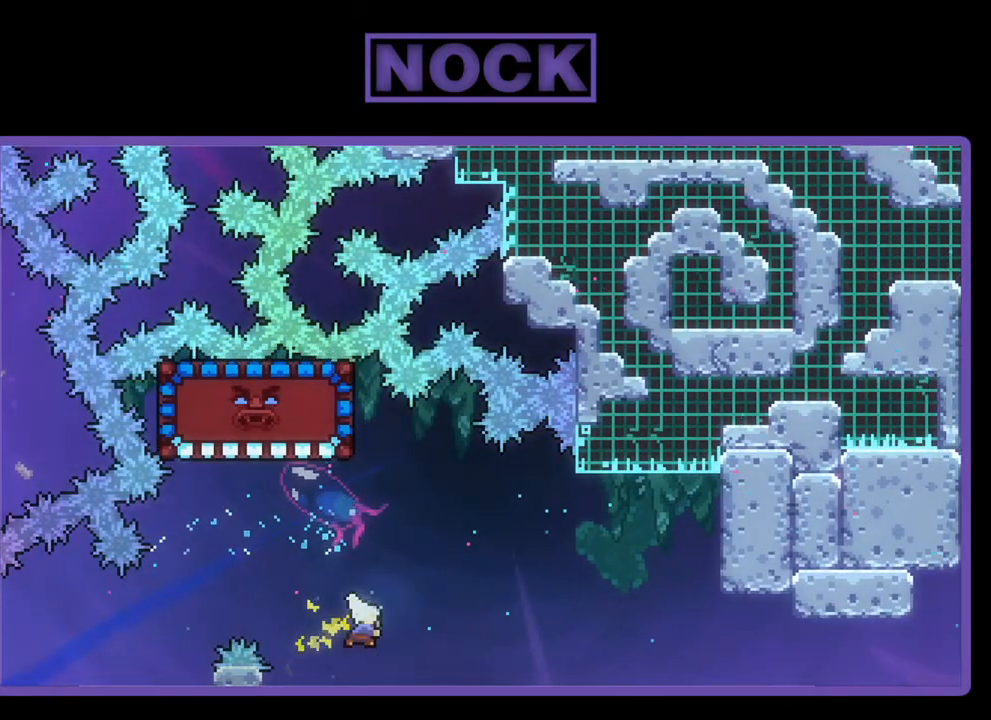
{"buttons": ["R2", "DPAD_UP", "DPAD_LEFT"], "left_stick": "center", "events": [[383, "DPAD_LEFT", "down"], [483, "CIRCLE", "up"]]}